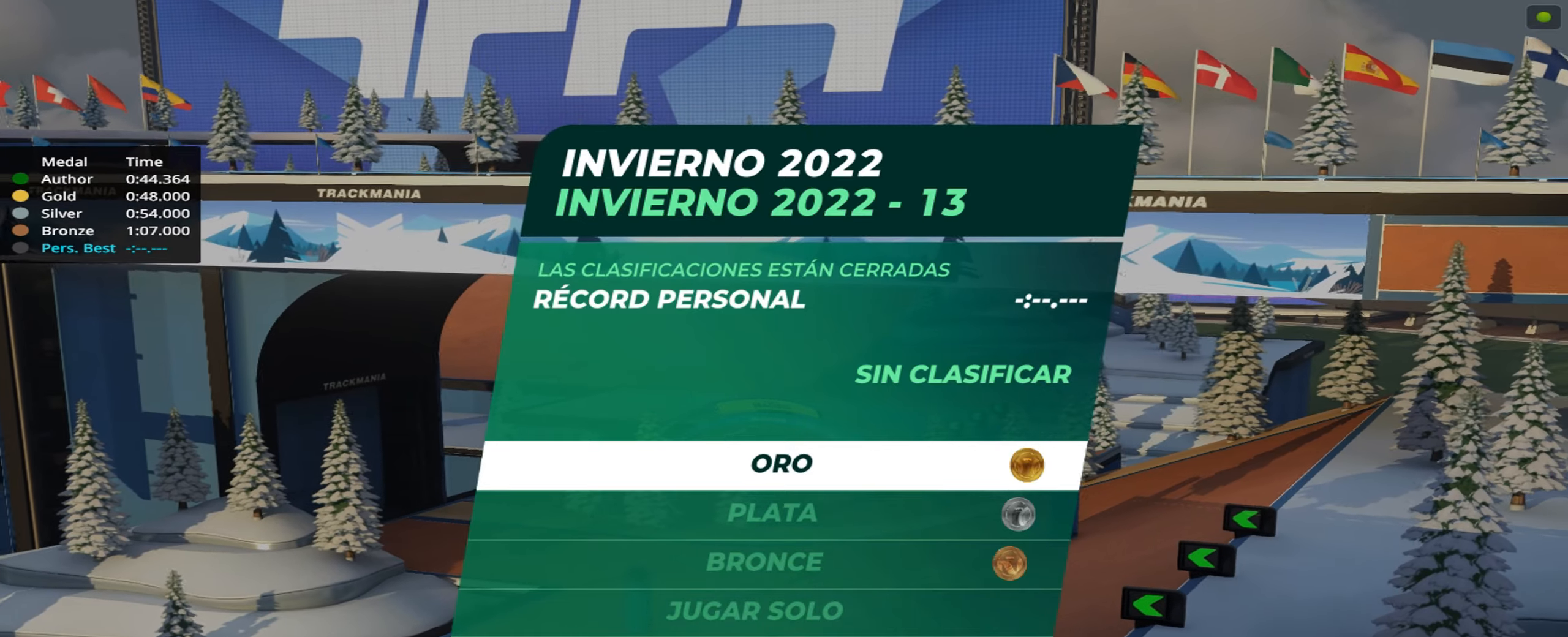
Gameplay with keyboard; each line is a JSON object with the keys held at the frame after it. "events" lists presses ("down") and releases ("up") of "down", "left", "right" and "up" between this image and that frame as [ms after this image, input, new state], when the widget could be followed in between. No other keys are recorded. Mouse input is not recorded.
{"keys": [], "events": []}
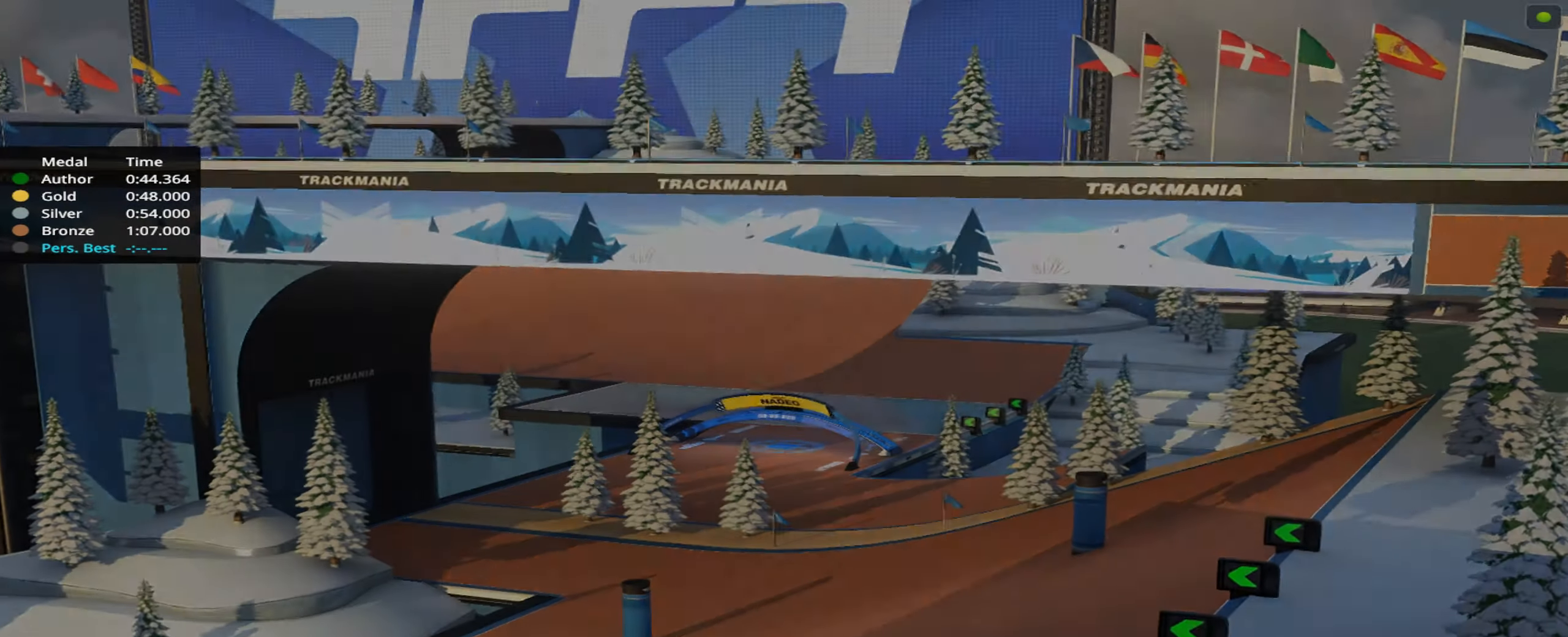
{"keys": [], "events": []}
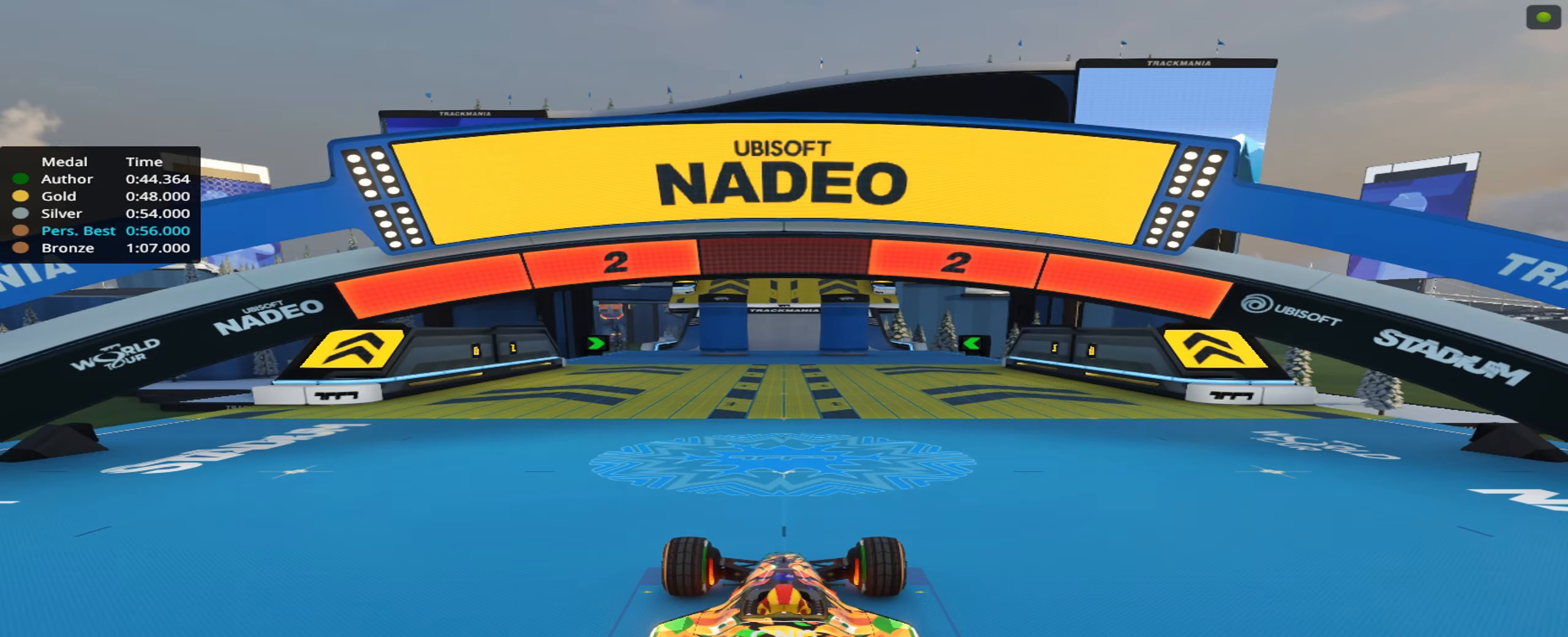
{"keys": [], "events": []}
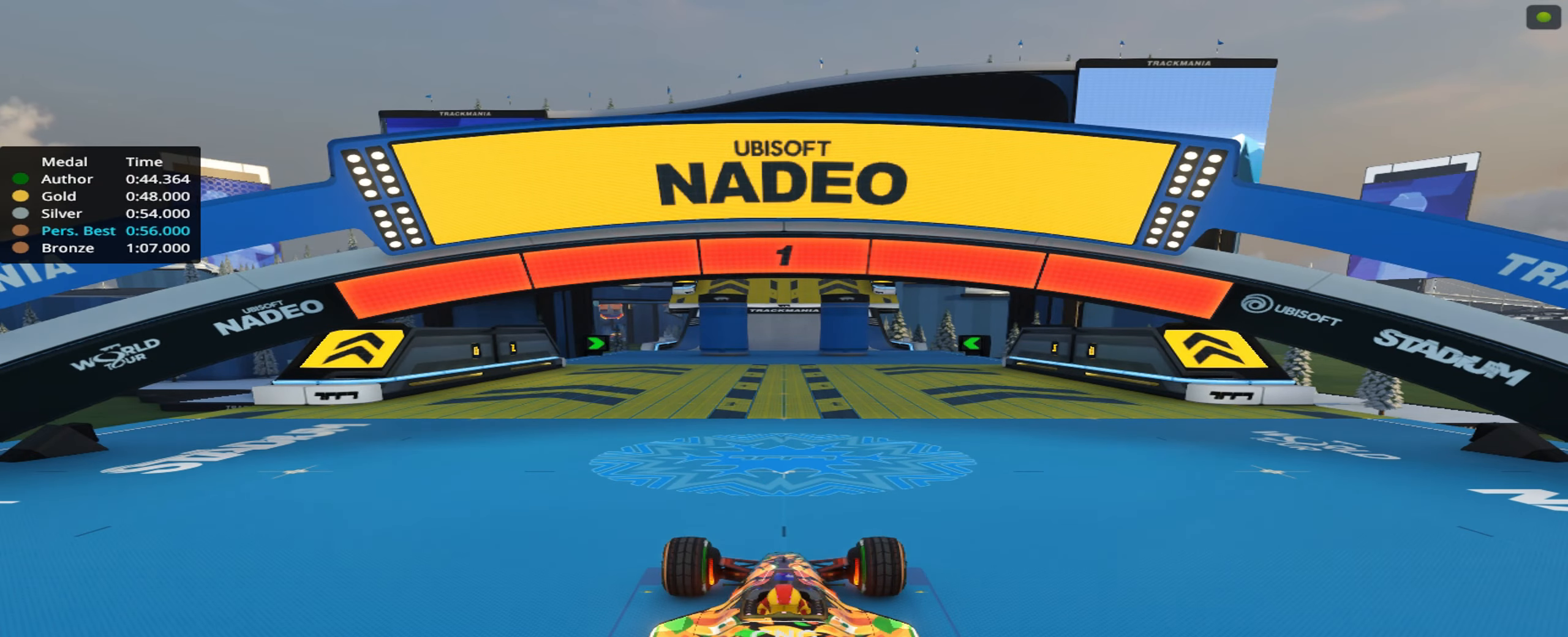
{"keys": ["up"], "events": [[267, "up", "down"]]}
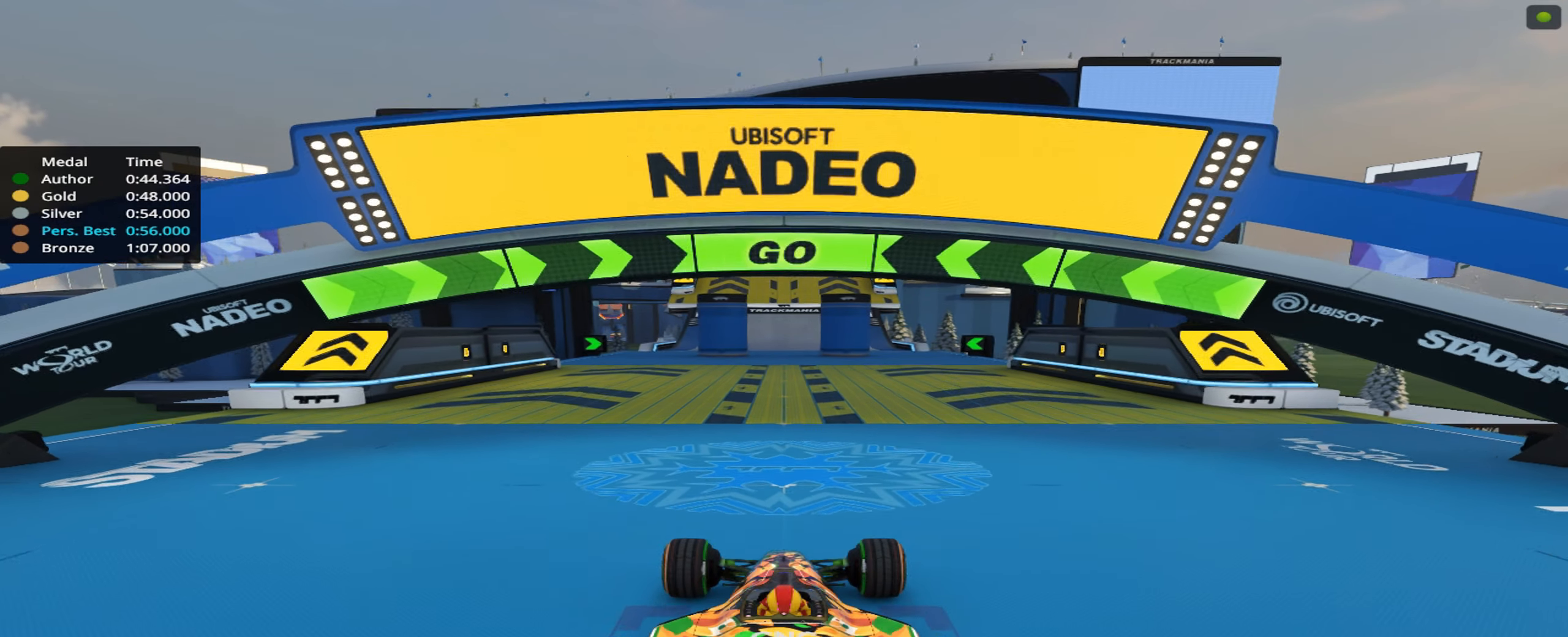
{"keys": ["up"], "events": []}
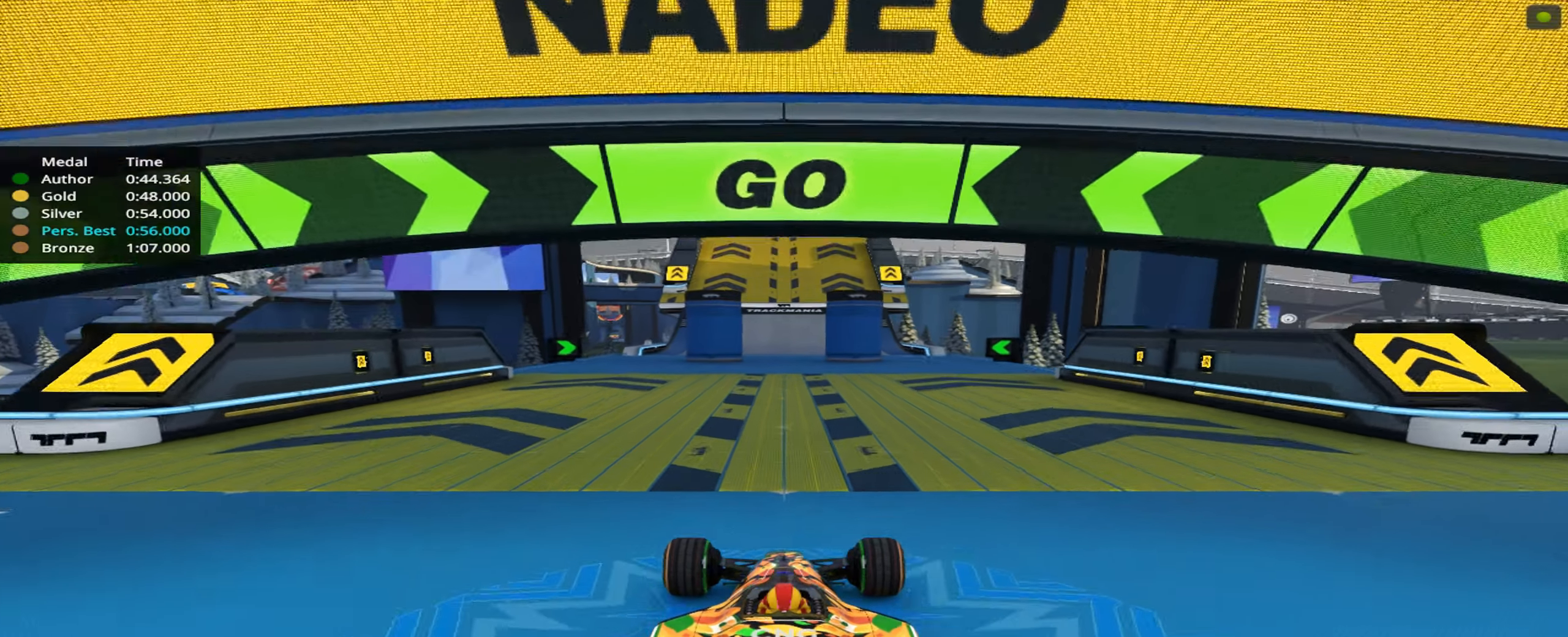
{"keys": ["up"], "events": []}
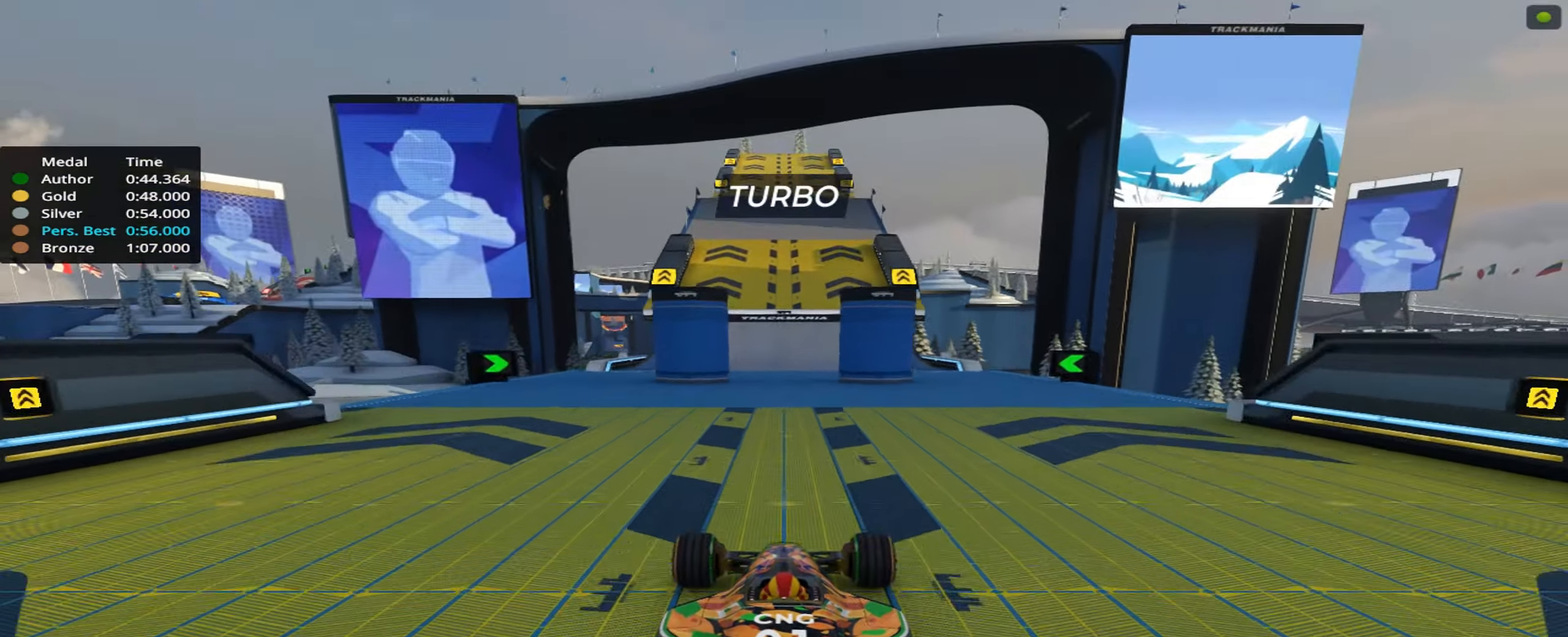
{"keys": ["up"], "events": []}
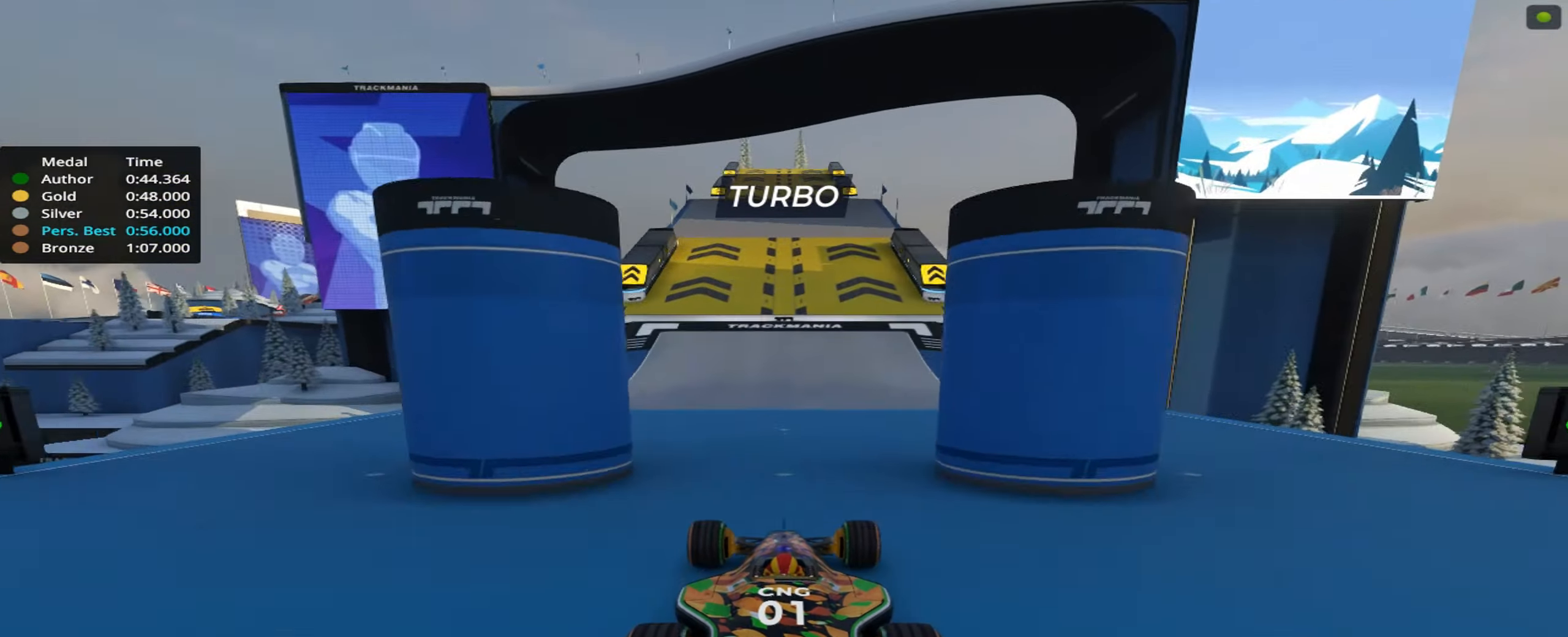
{"keys": ["up"], "events": []}
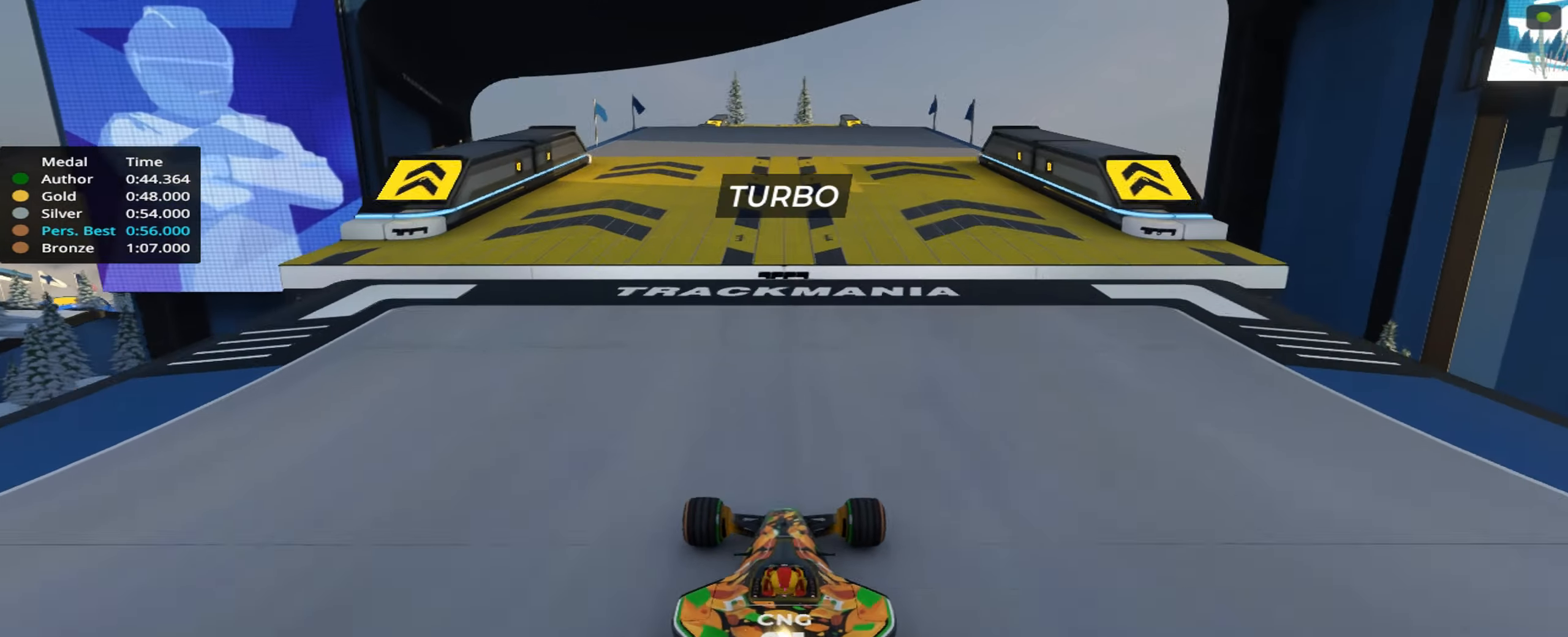
{"keys": ["up"], "events": []}
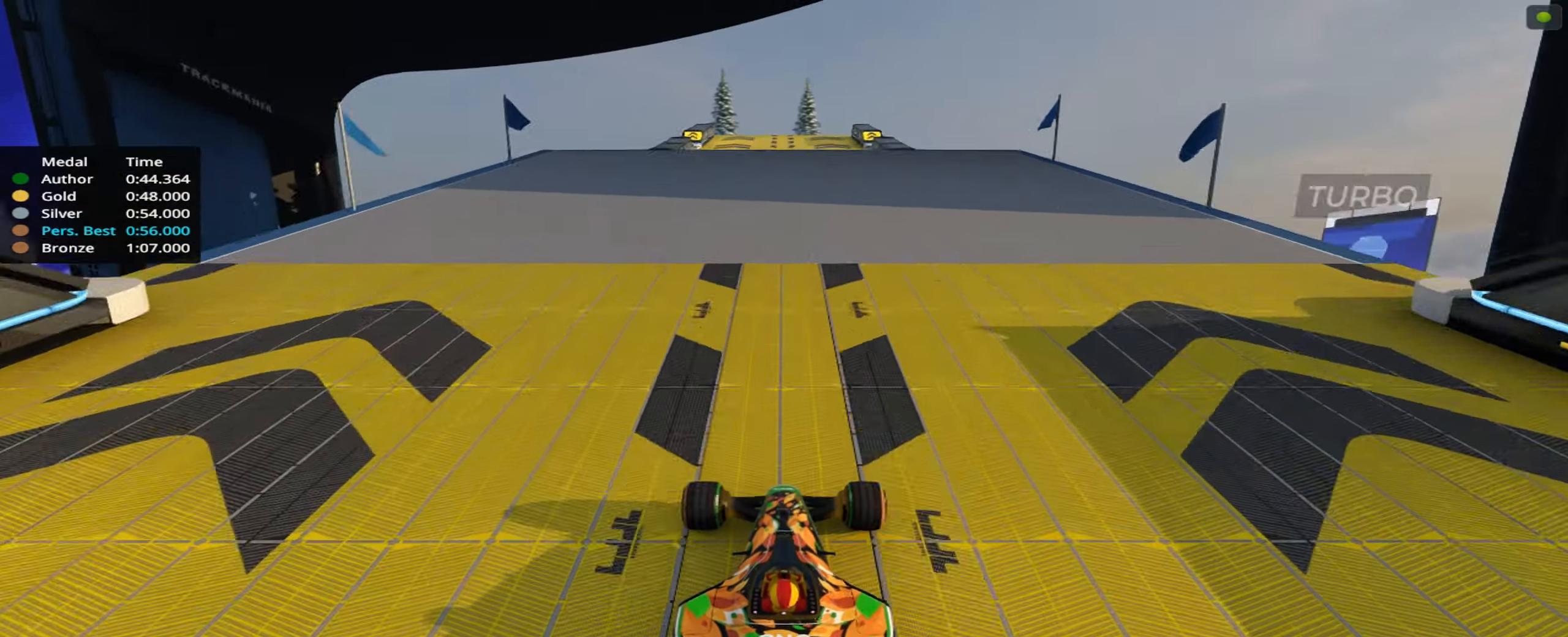
{"keys": ["up"], "events": []}
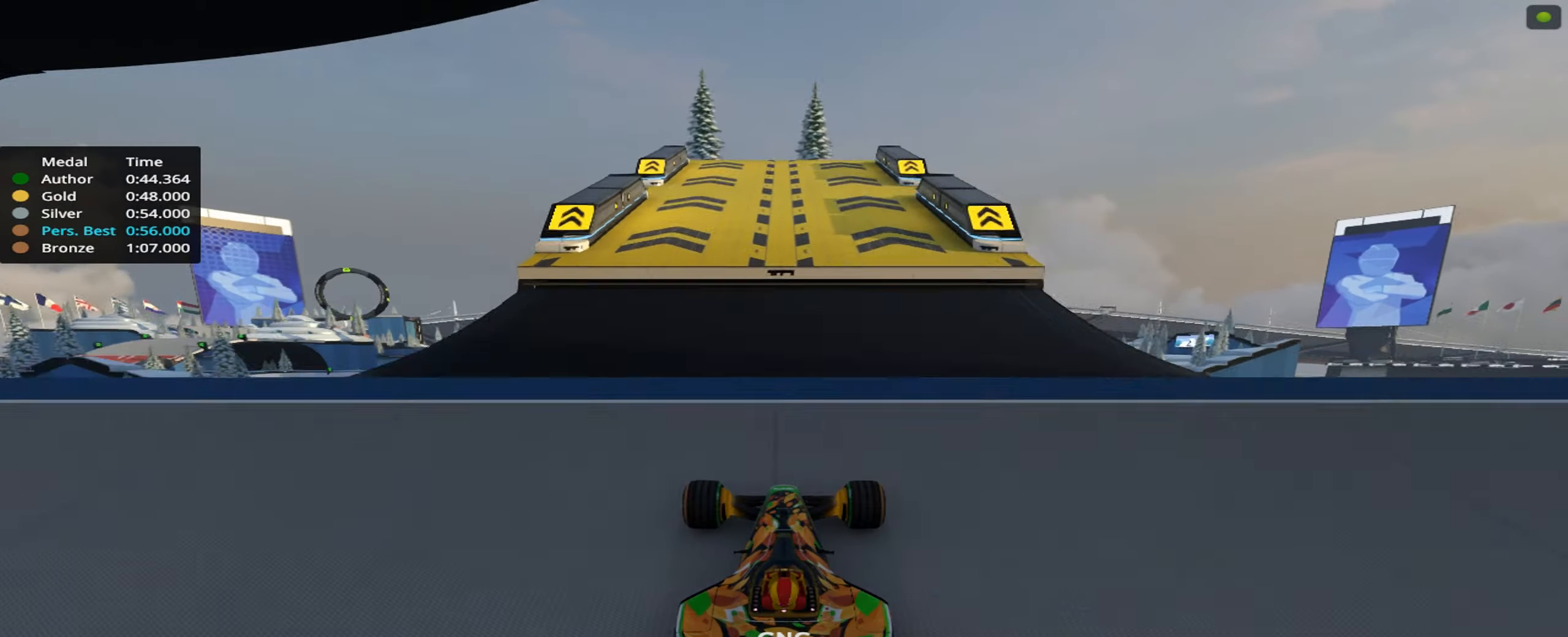
{"keys": ["up"], "events": []}
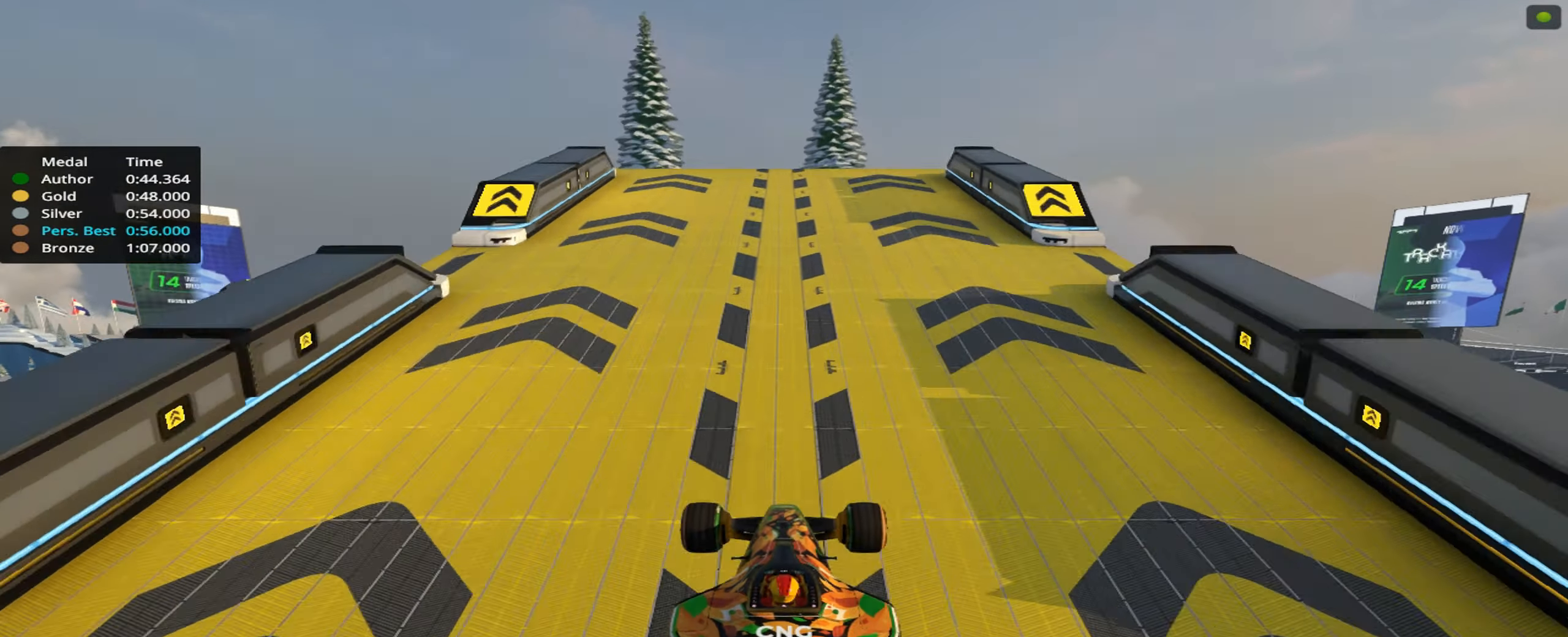
{"keys": ["up"], "events": []}
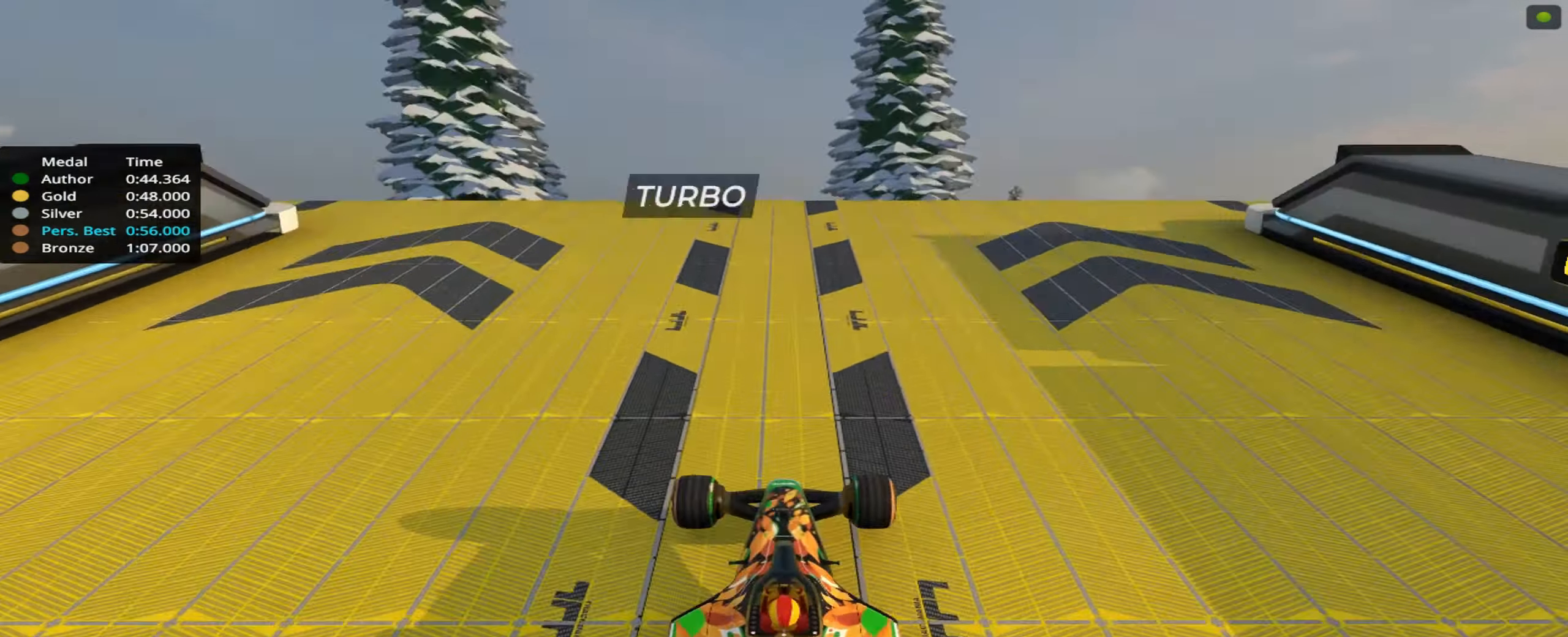
{"keys": ["up"], "events": []}
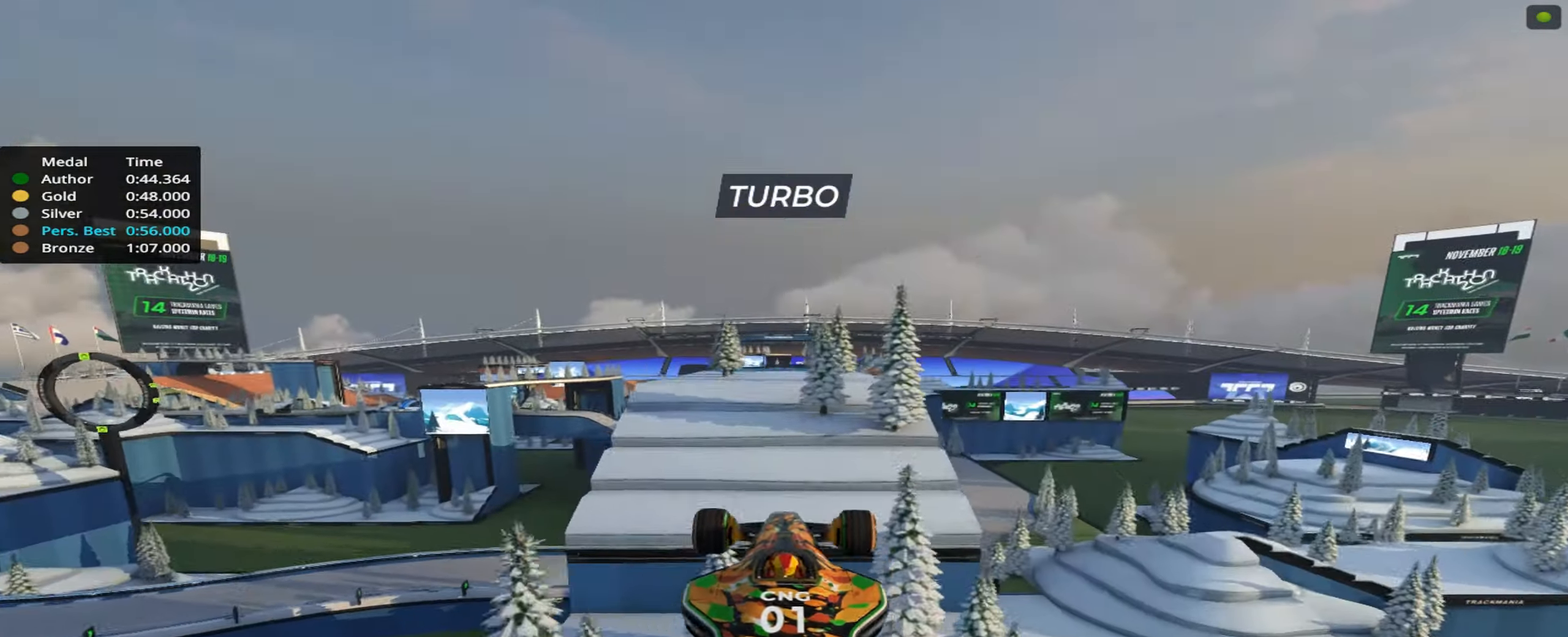
{"keys": ["up"], "events": []}
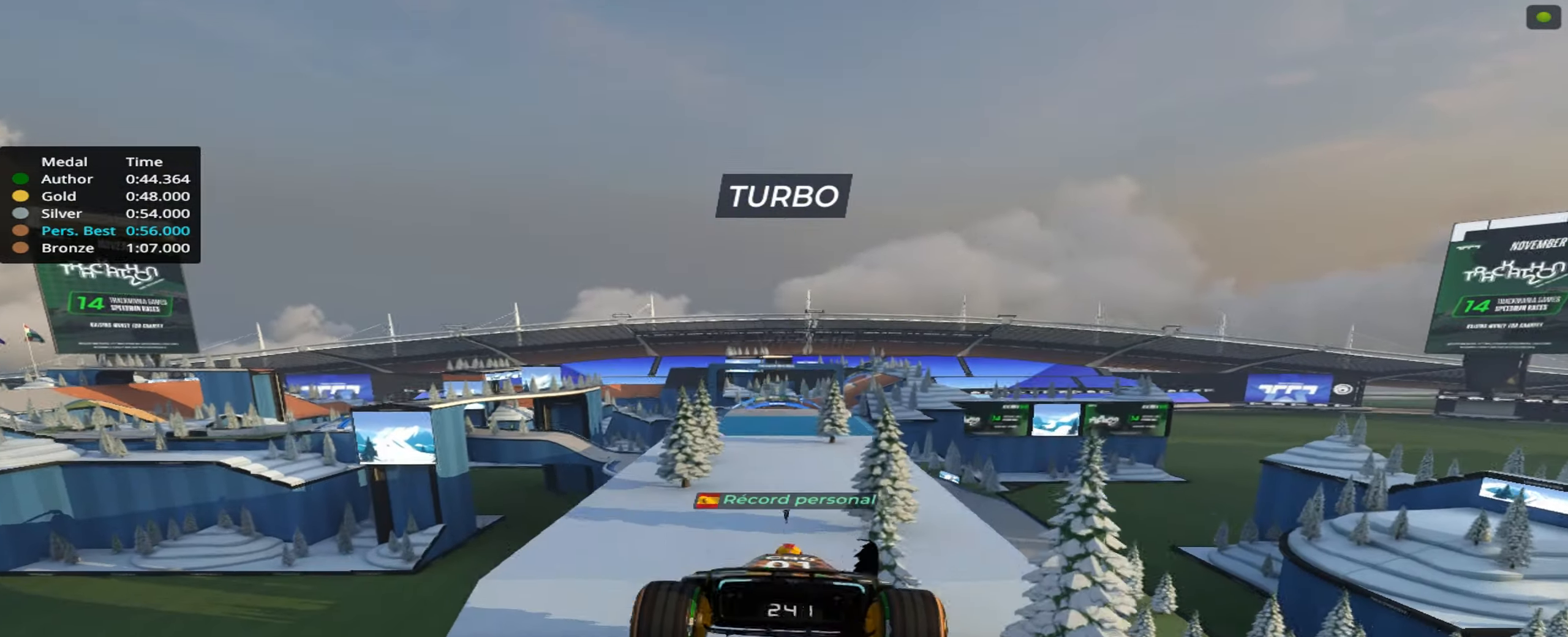
{"keys": ["up"], "events": [[234, "down", "down"], [400, "down", "up"]]}
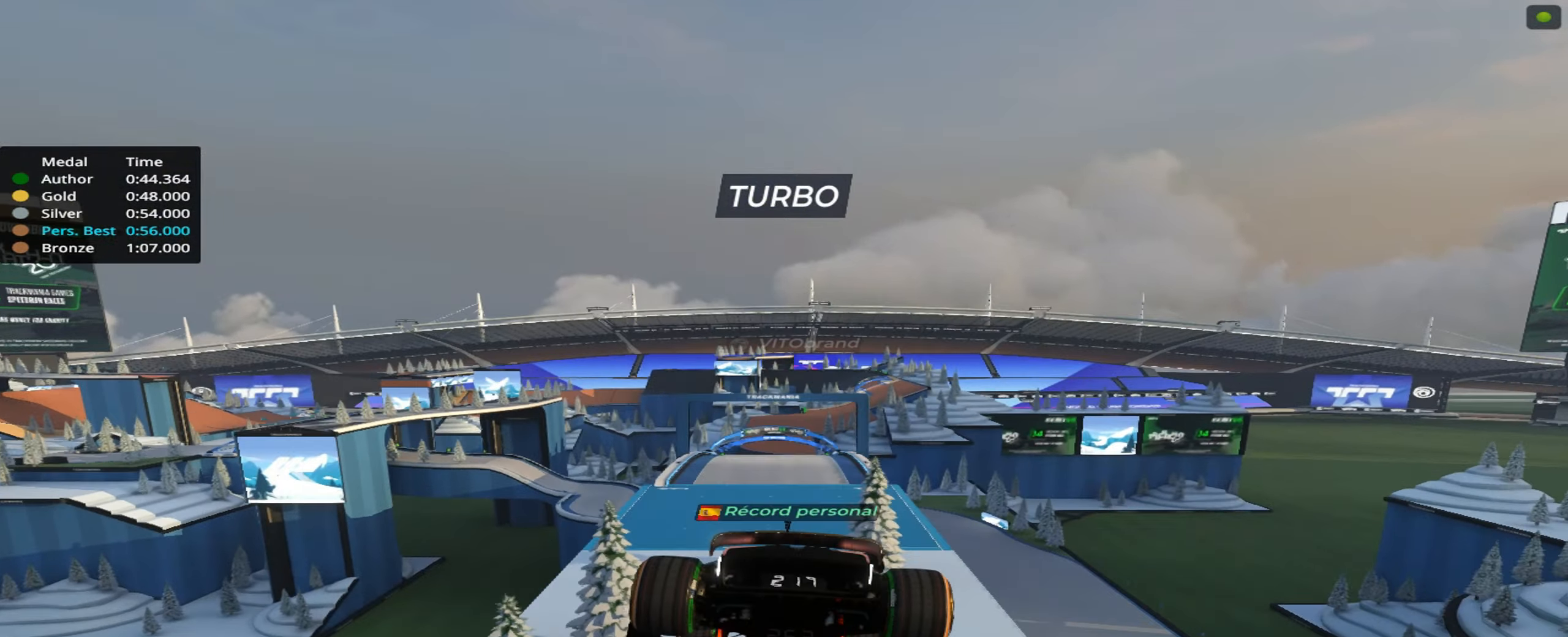
{"keys": ["up"], "events": []}
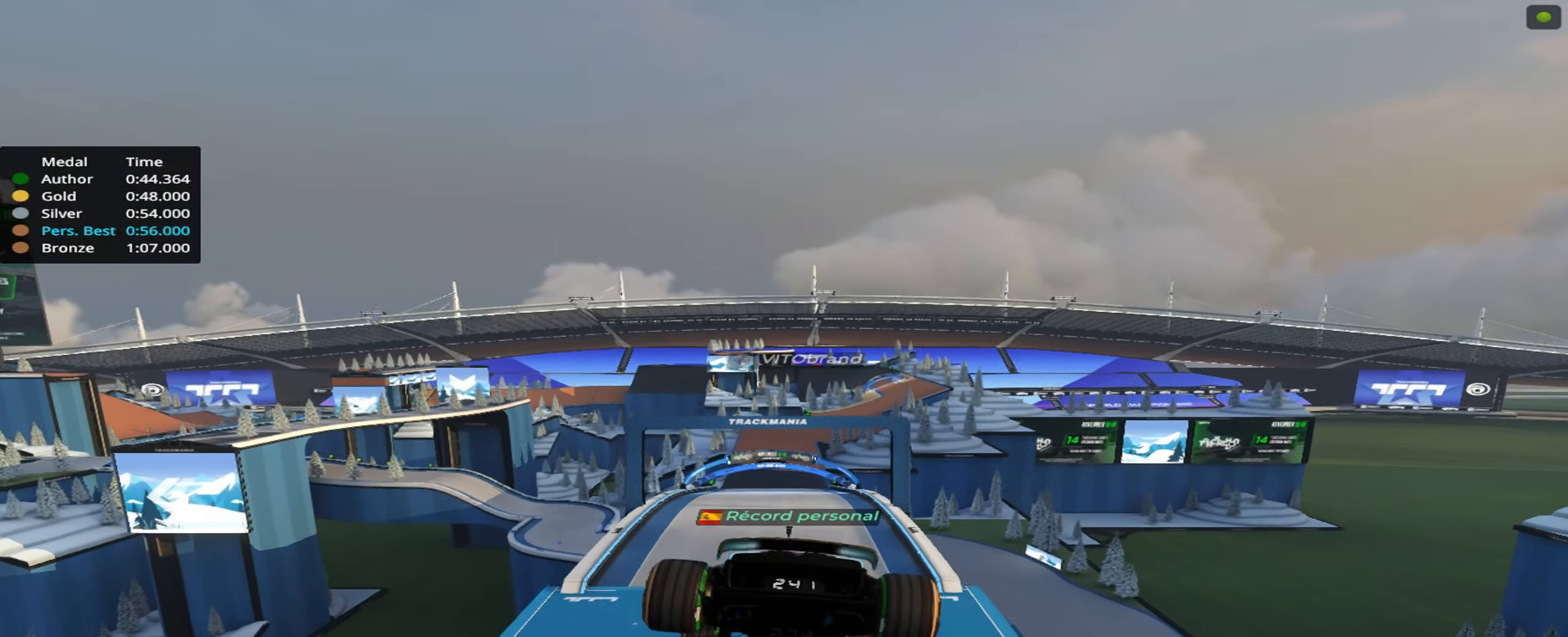
{"keys": ["up"], "events": []}
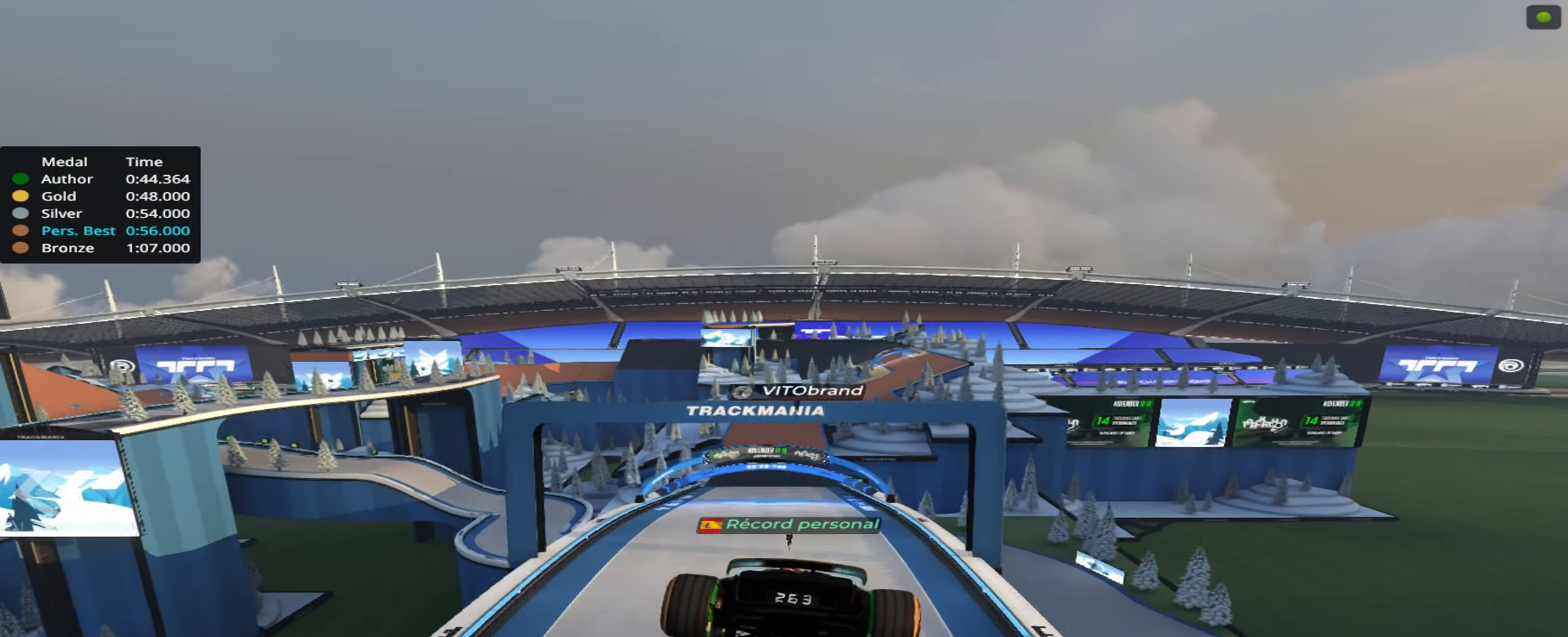
{"keys": ["up"], "events": []}
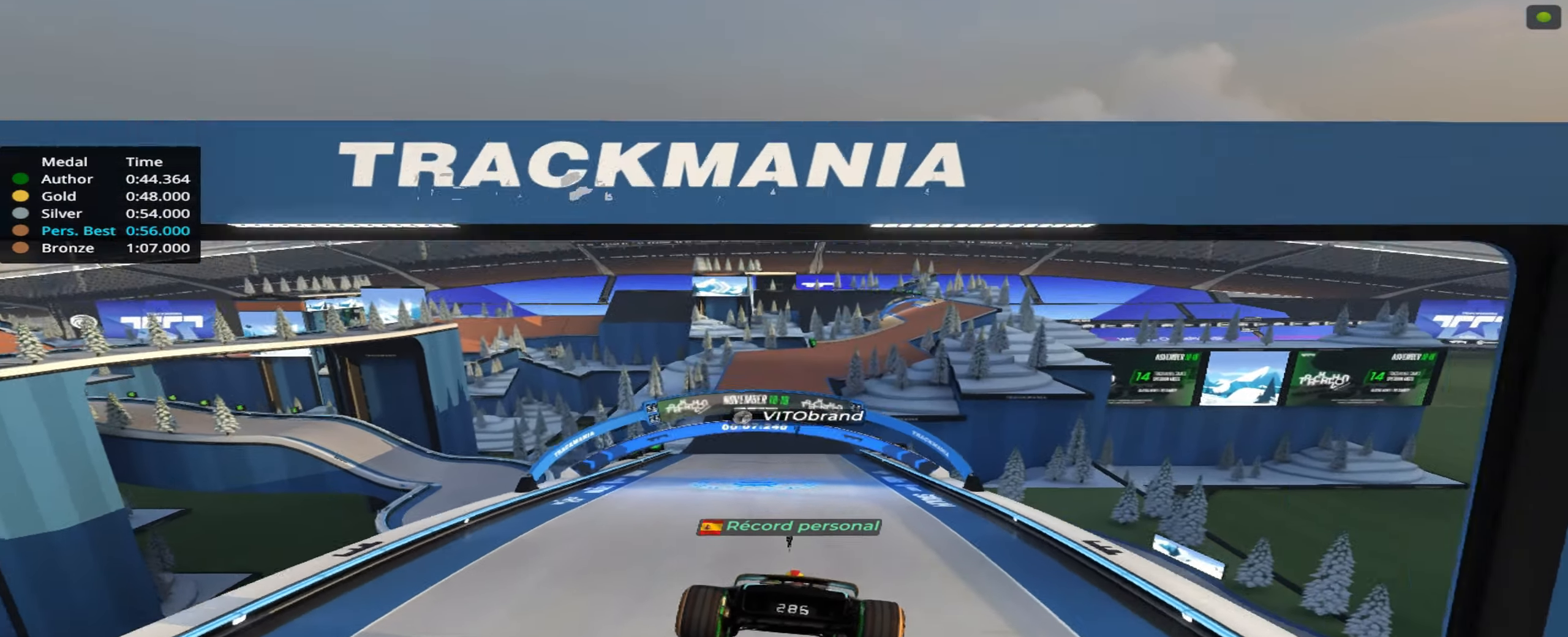
{"keys": ["up"], "events": []}
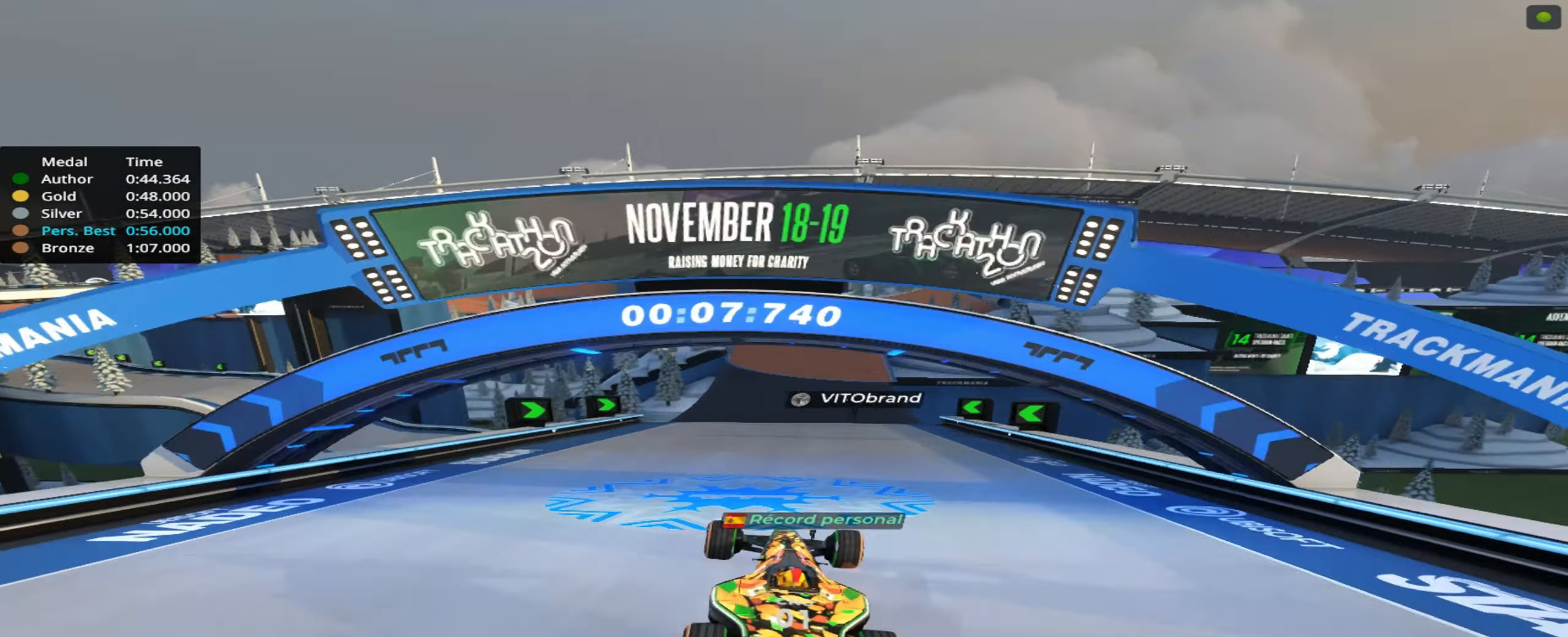
{"keys": ["up"], "events": [[283, "right", "down"], [383, "right", "up"]]}
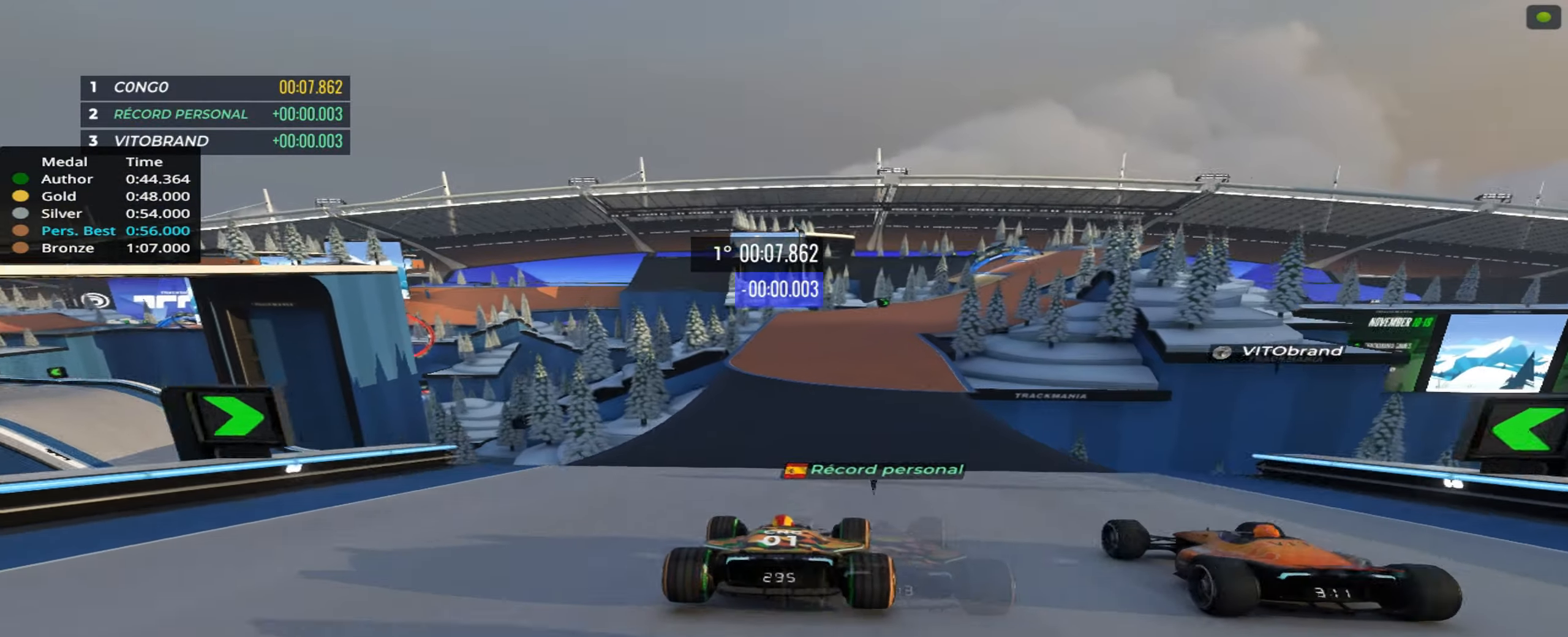
{"keys": ["up"], "events": [[216, "right", "down"], [283, "right", "up"]]}
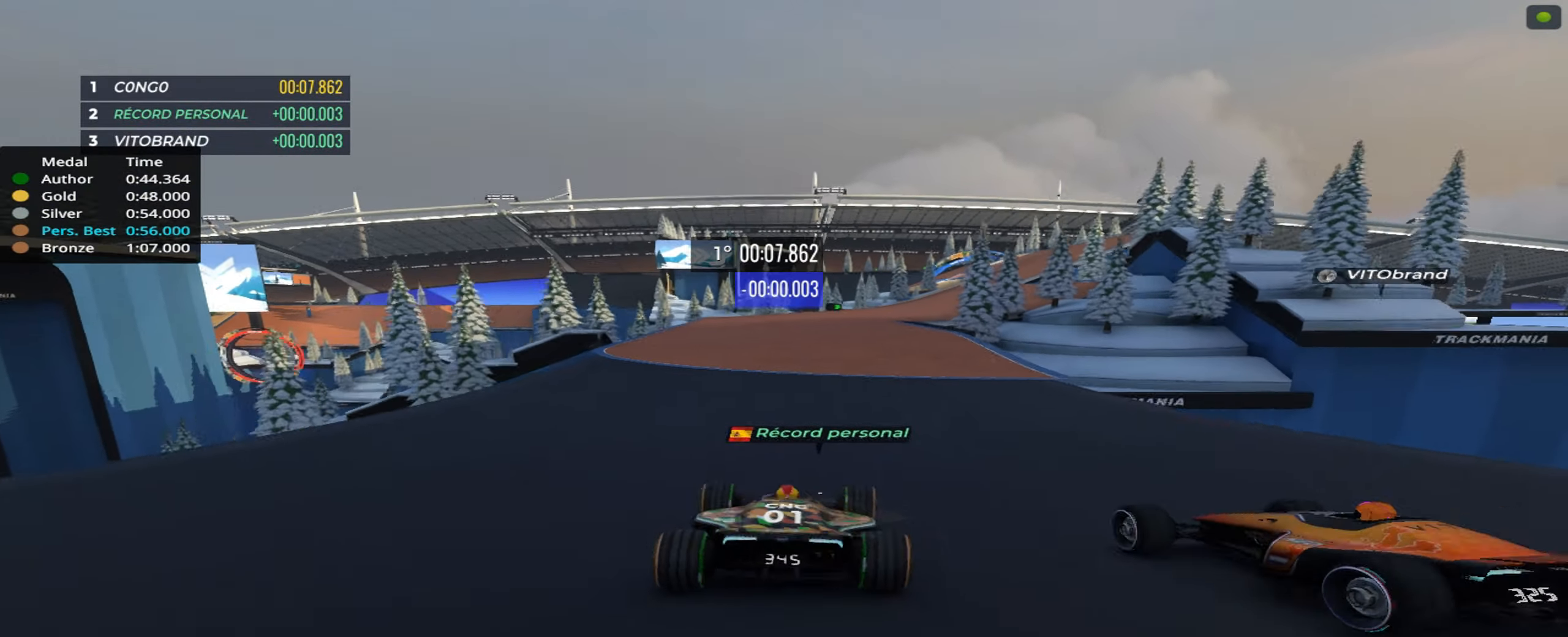
{"keys": ["up"], "events": [[16, "right", "down"], [200, "right", "up"]]}
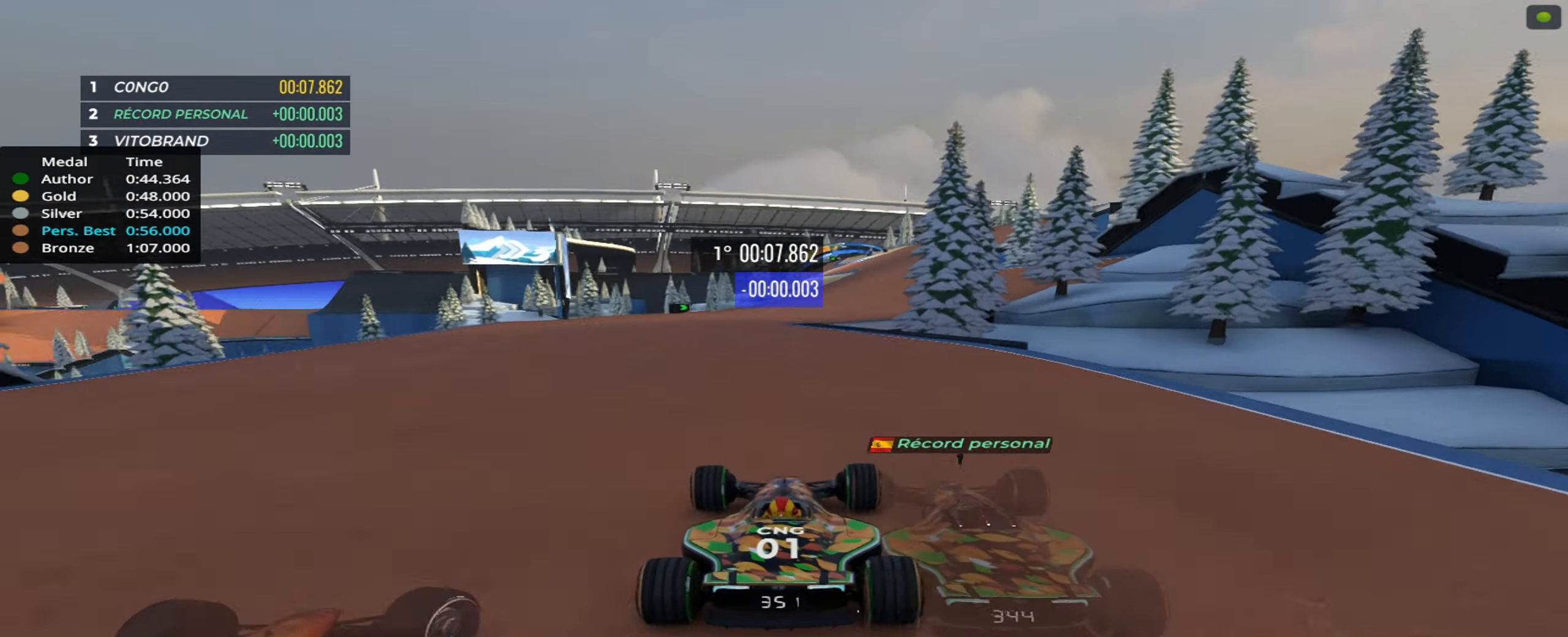
{"keys": ["up"], "events": []}
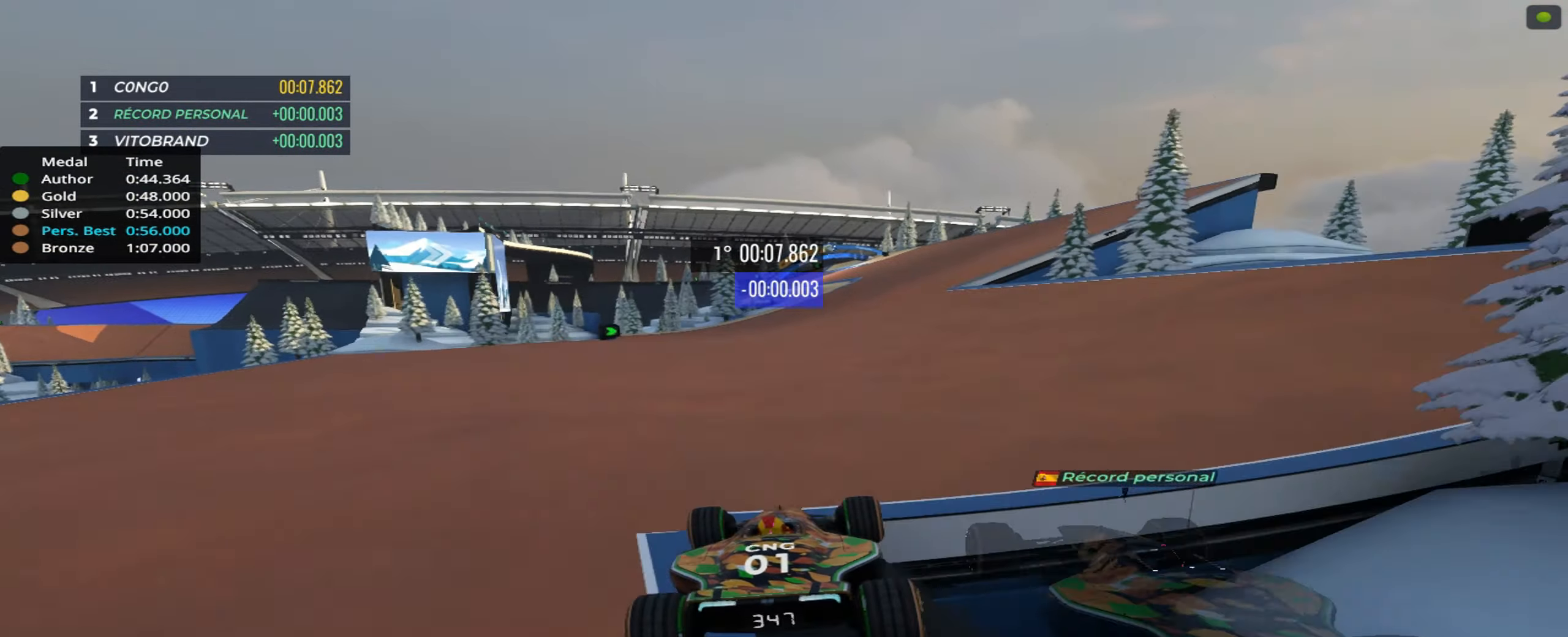
{"keys": ["right", "up"], "events": [[83, "right", "down"], [366, "right", "up"], [433, "right", "down"]]}